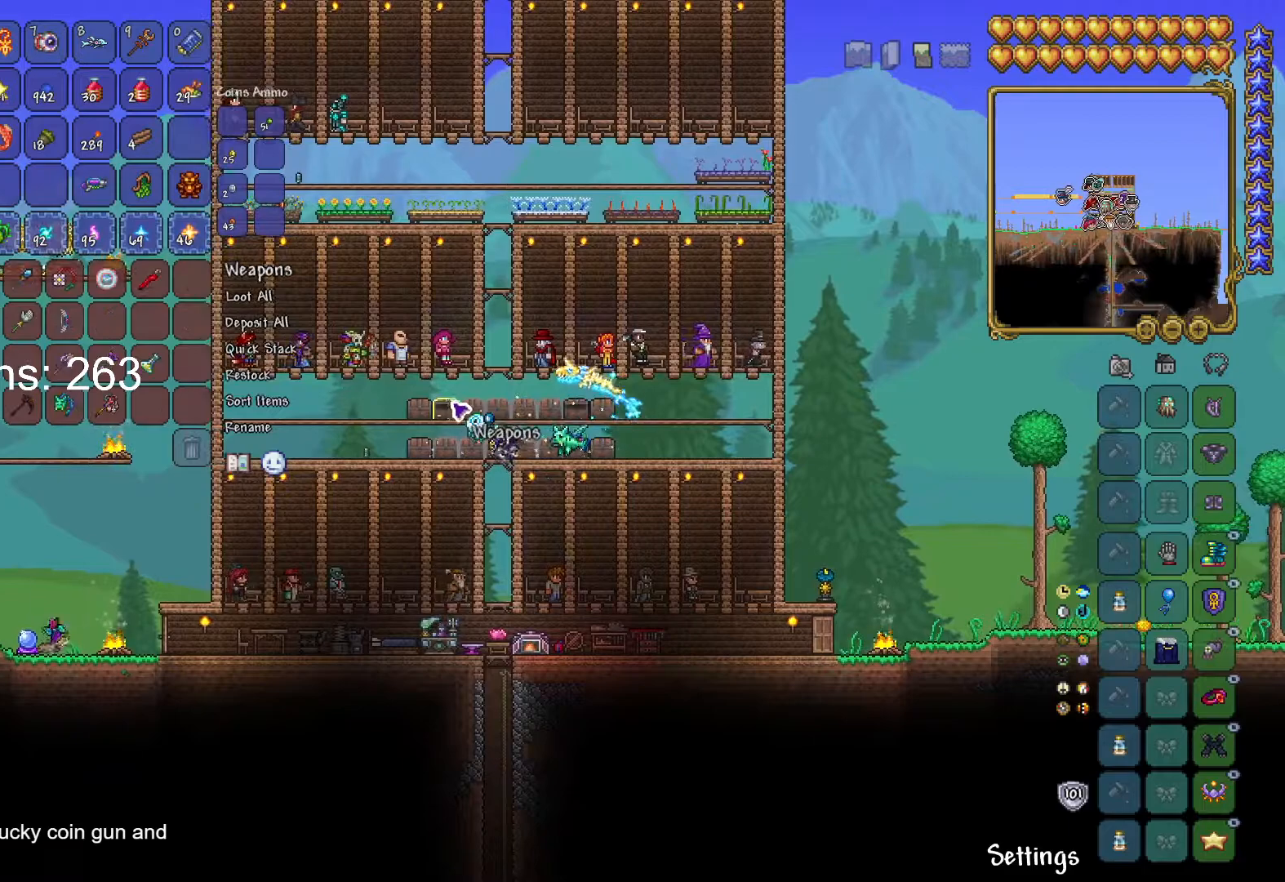
Gameplay with keyboard and mouse; each line is a JSON object with the keys and mouse buttons held at the frame after it. "events" lists presses ("down") and releases ("up") of "1", "2", "3", "4", "5", "a", "alt", "c", "caps_lock", "ctrl", "d", "e", "f", "g", "q", "r", "s", "shift", "space", "t", "tab", "v", "w", "x", "z", "mouse_left", "mouse_wheel" and "mouse_right" between this image and that frame as [ms after this image, input, new state], when the widget could be followed in between. "mouse_left", "mouse_wheel", "mouse_right" = the "left", "wheel", "right" buttons of the "mouse" list. No other keys are recorded. "wheel" means that the mouse wheel is clicked or scrolled. "mouse_move" is the direction in which the mouse moves at that frame (one of eight, or "still"), when it could be read.
{"keys": ["d"], "mouse": [], "mouse_move": "still", "events": [[117, "a", "down"], [251, "a", "up"], [367, "mouse_right", "down"], [451, "d", "down"], [451, "mouse_right", "up"]]}
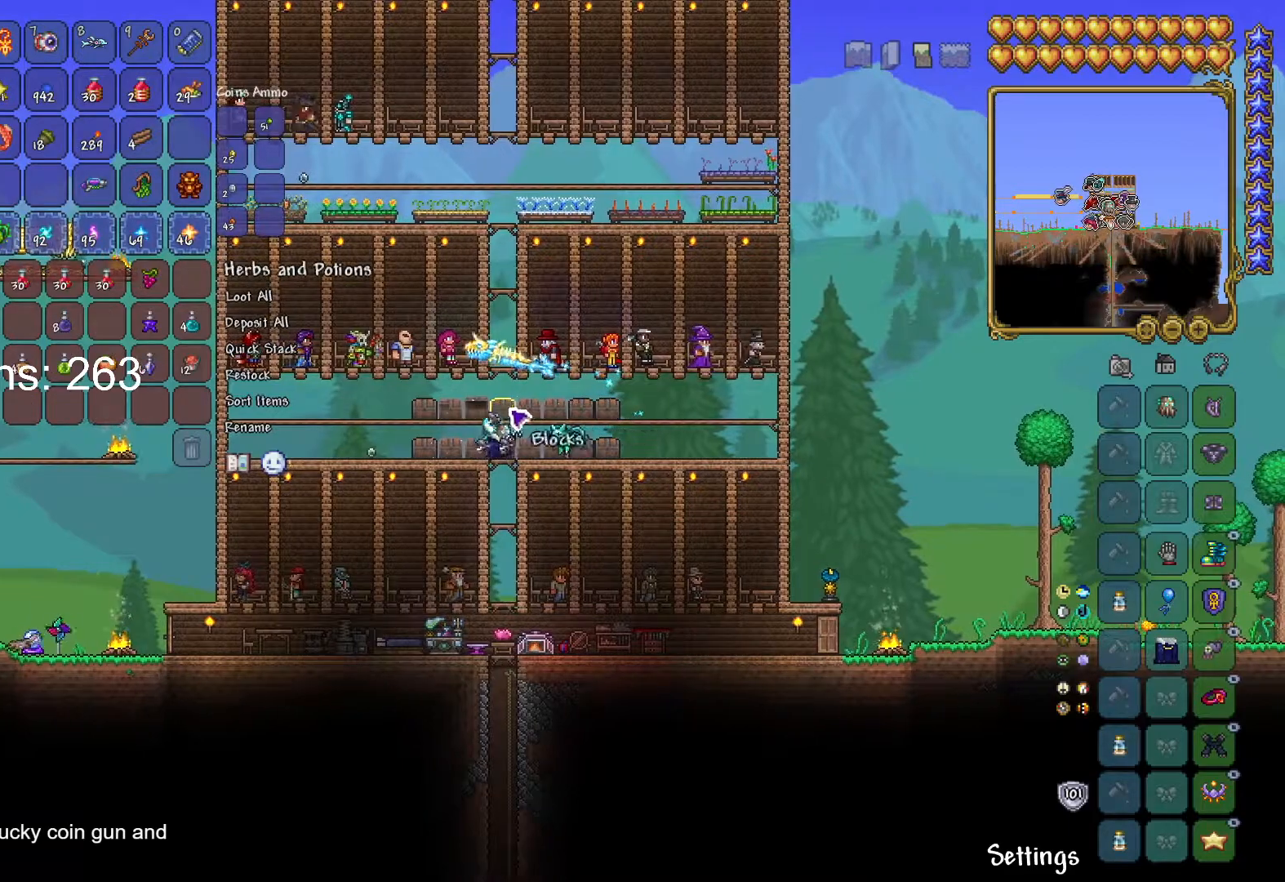
{"keys": [], "mouse": [], "mouse_move": "still", "events": [[267, "d", "up"], [267, "mouse_right", "down"], [317, "mouse_right", "up"]]}
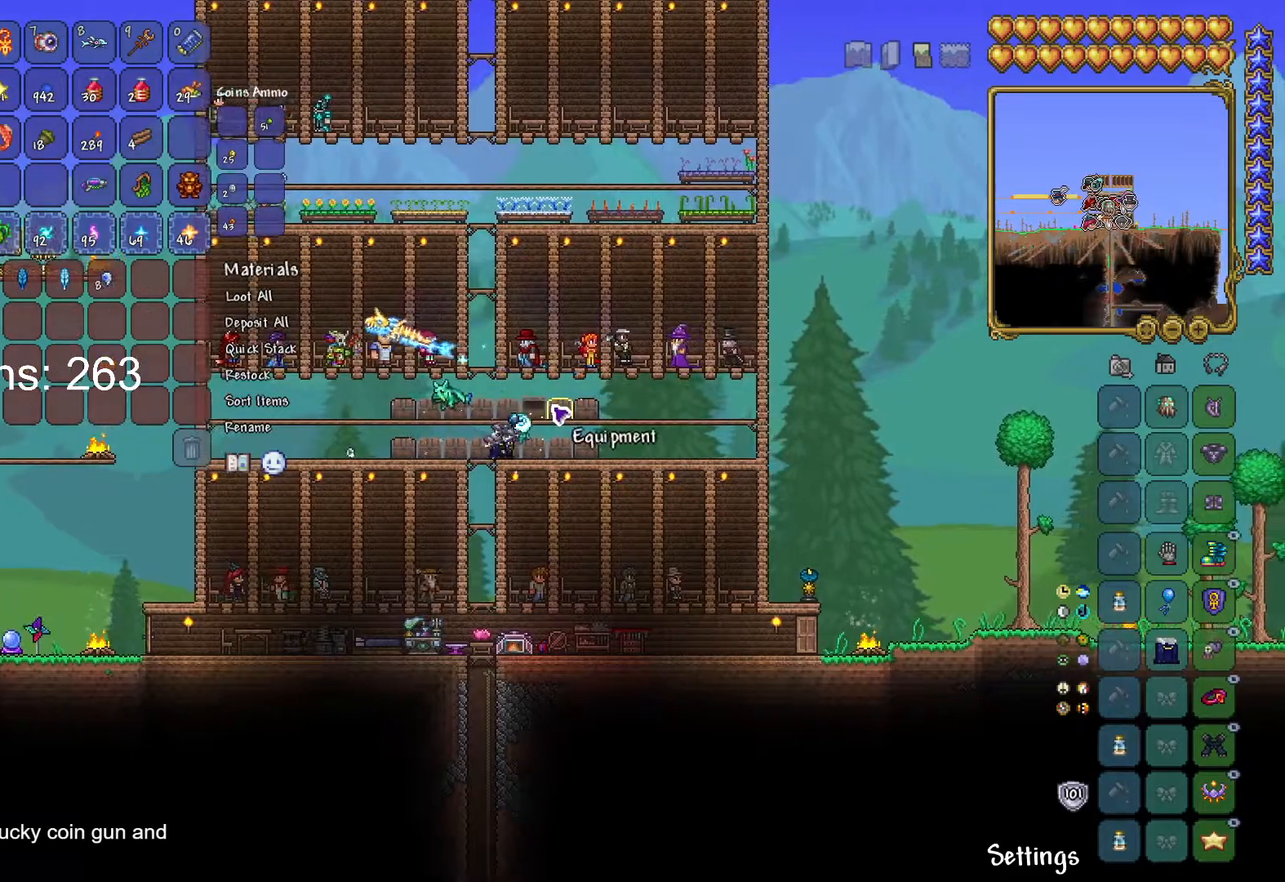
{"keys": [], "mouse": [], "mouse_move": "still", "events": [[234, "mouse_right", "down"], [284, "mouse_right", "up"]]}
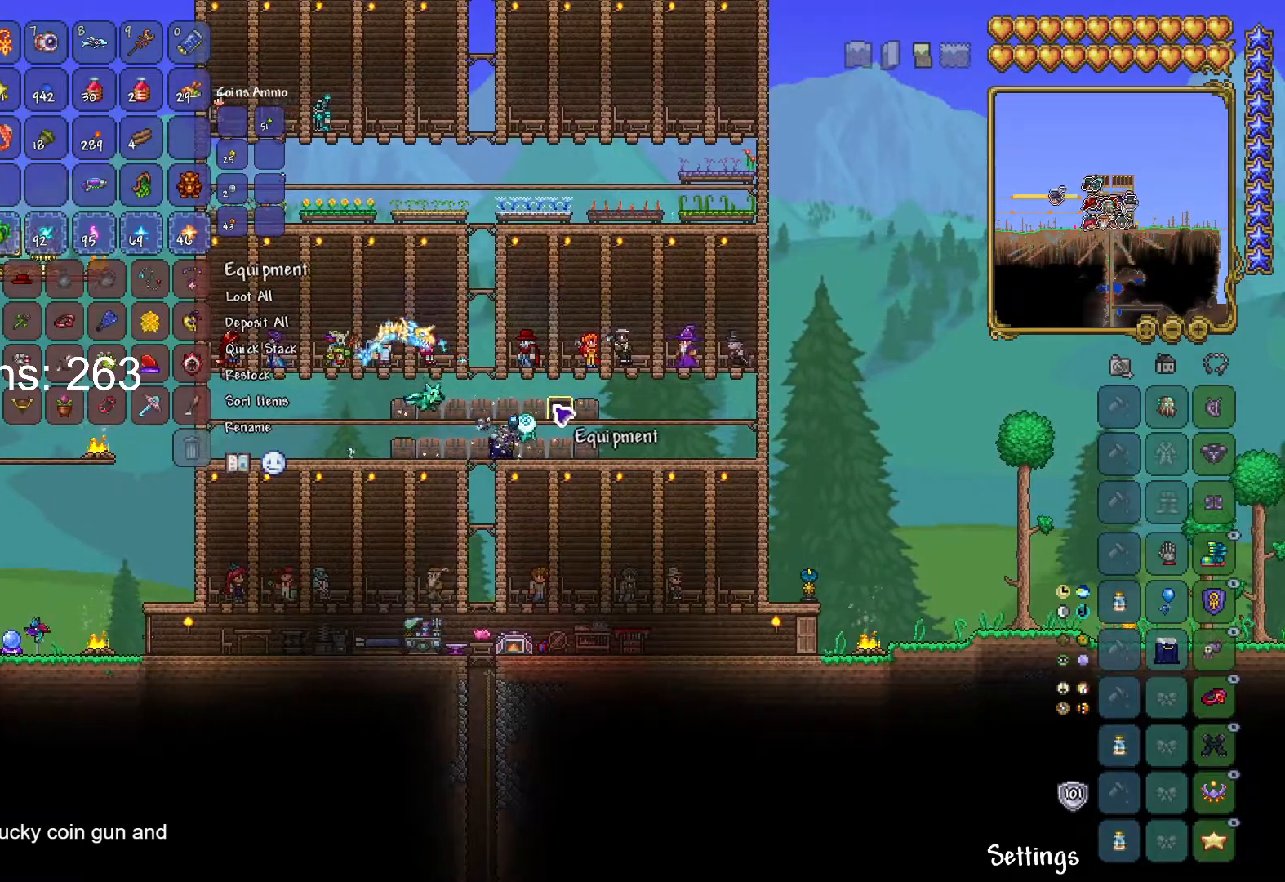
{"keys": [], "mouse": [], "mouse_move": "down-right", "events": [[283, "d", "down"], [500, "d", "up"]]}
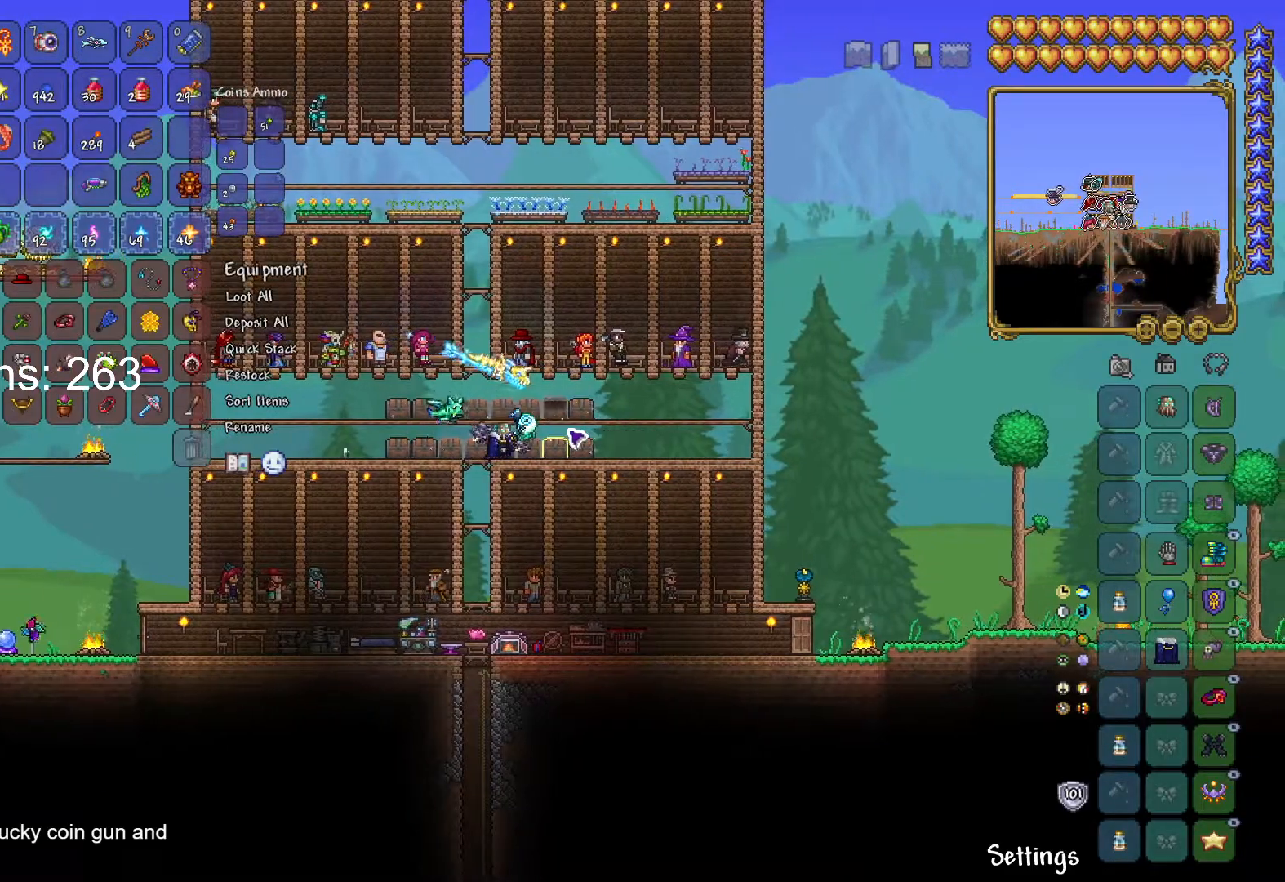
{"keys": [], "mouse": [], "mouse_move": "still", "events": [[184, "mouse_right", "down"], [234, "mouse_right", "up"]]}
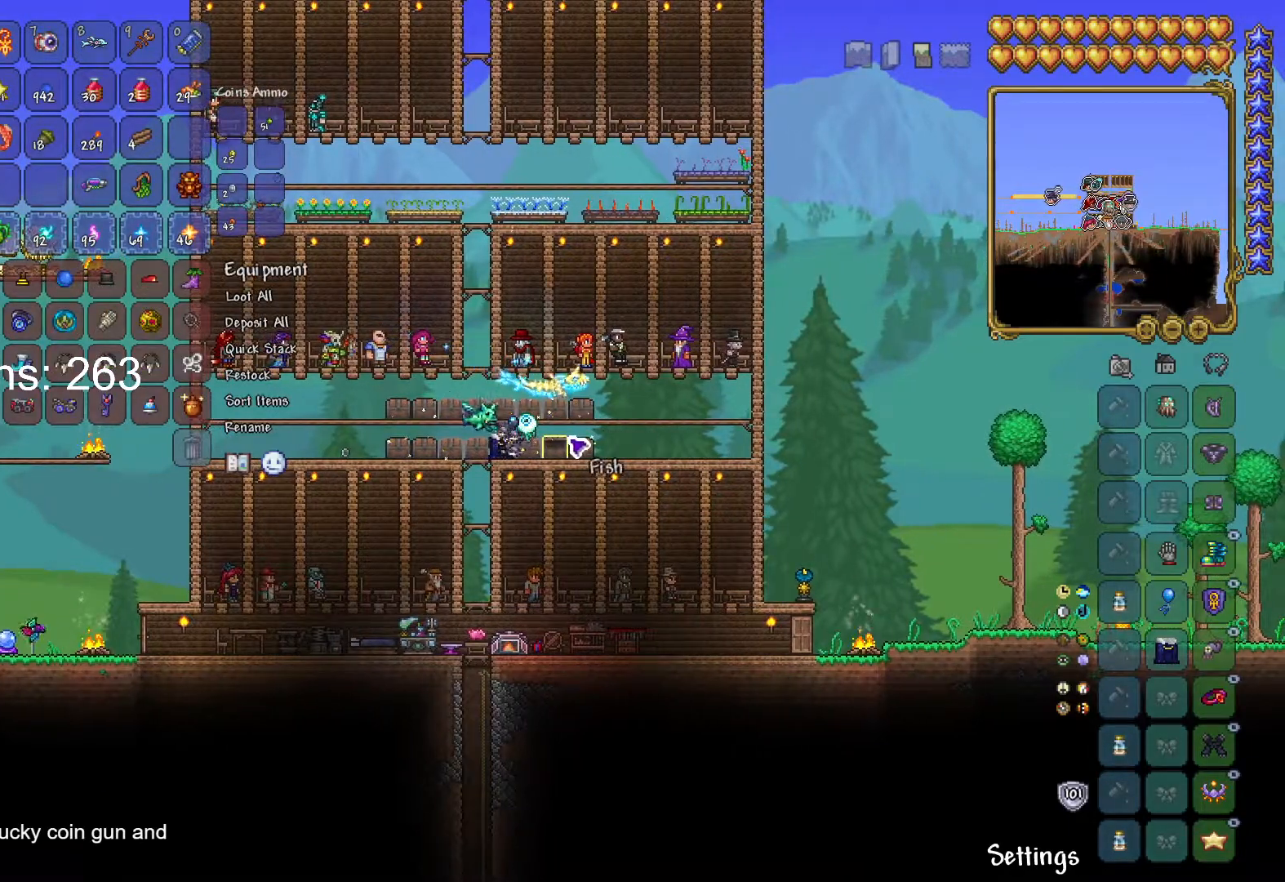
{"keys": [], "mouse": [], "mouse_move": "still", "events": [[451, "mouse_right", "down"], [501, "mouse_right", "up"]]}
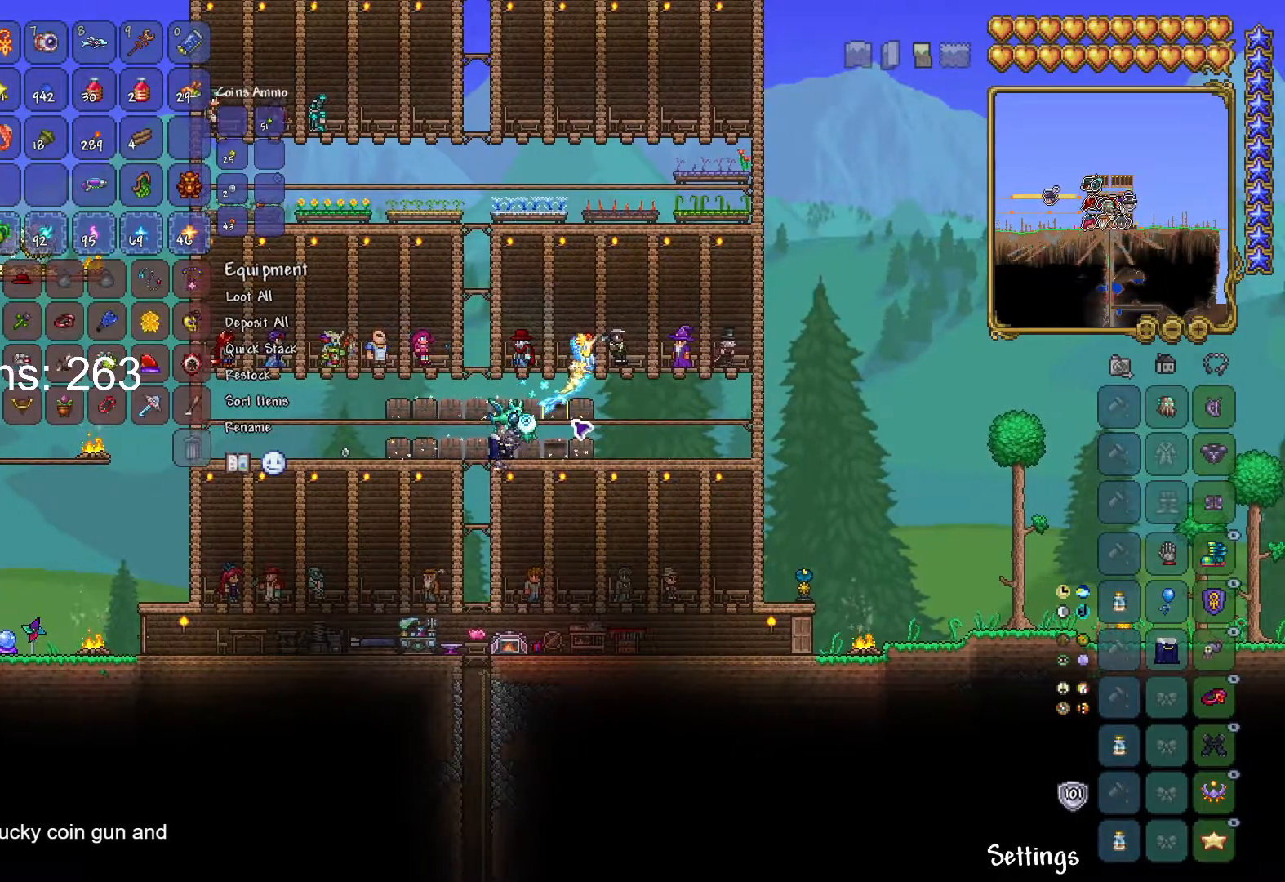
{"keys": [], "mouse": [], "mouse_move": "up-left", "events": []}
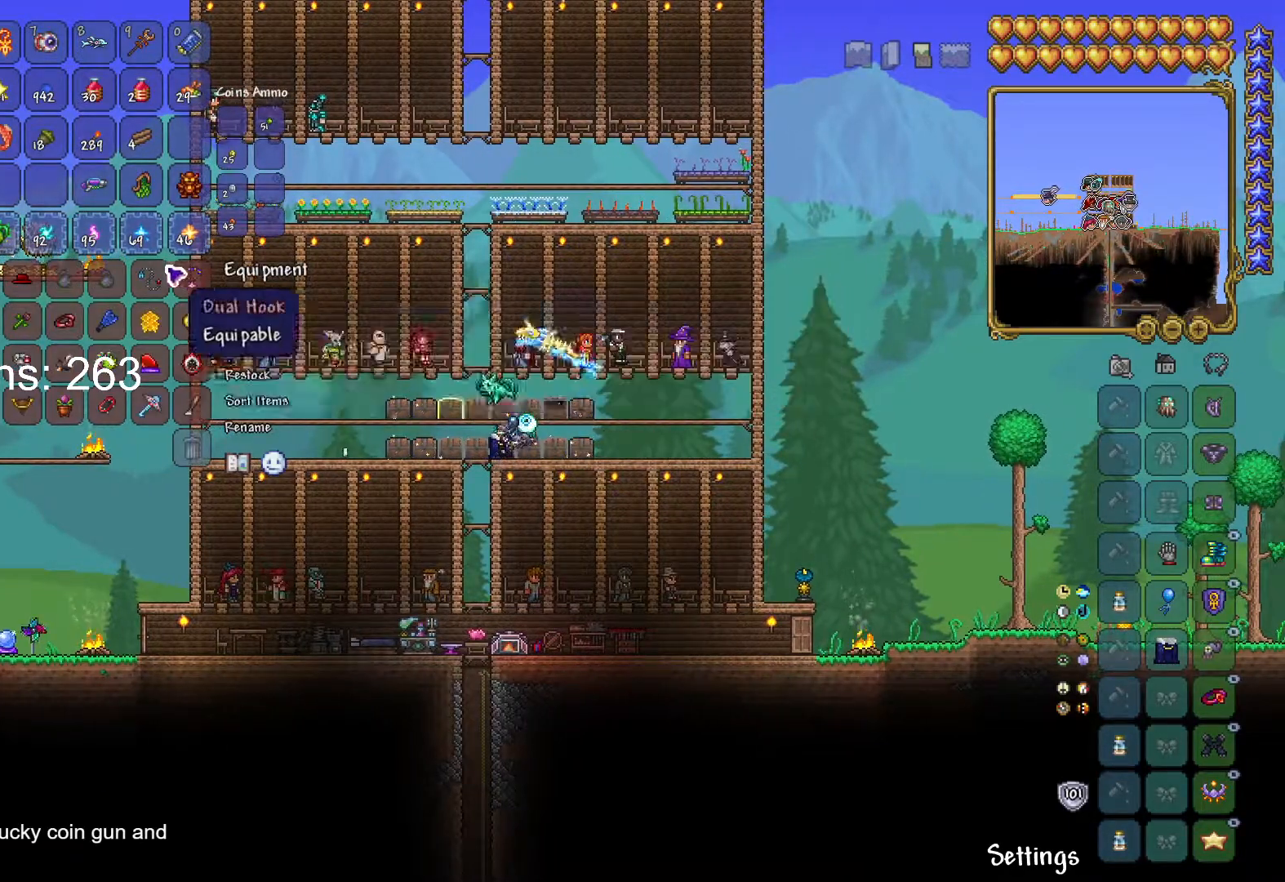
{"keys": [], "mouse": [], "mouse_move": "still", "events": []}
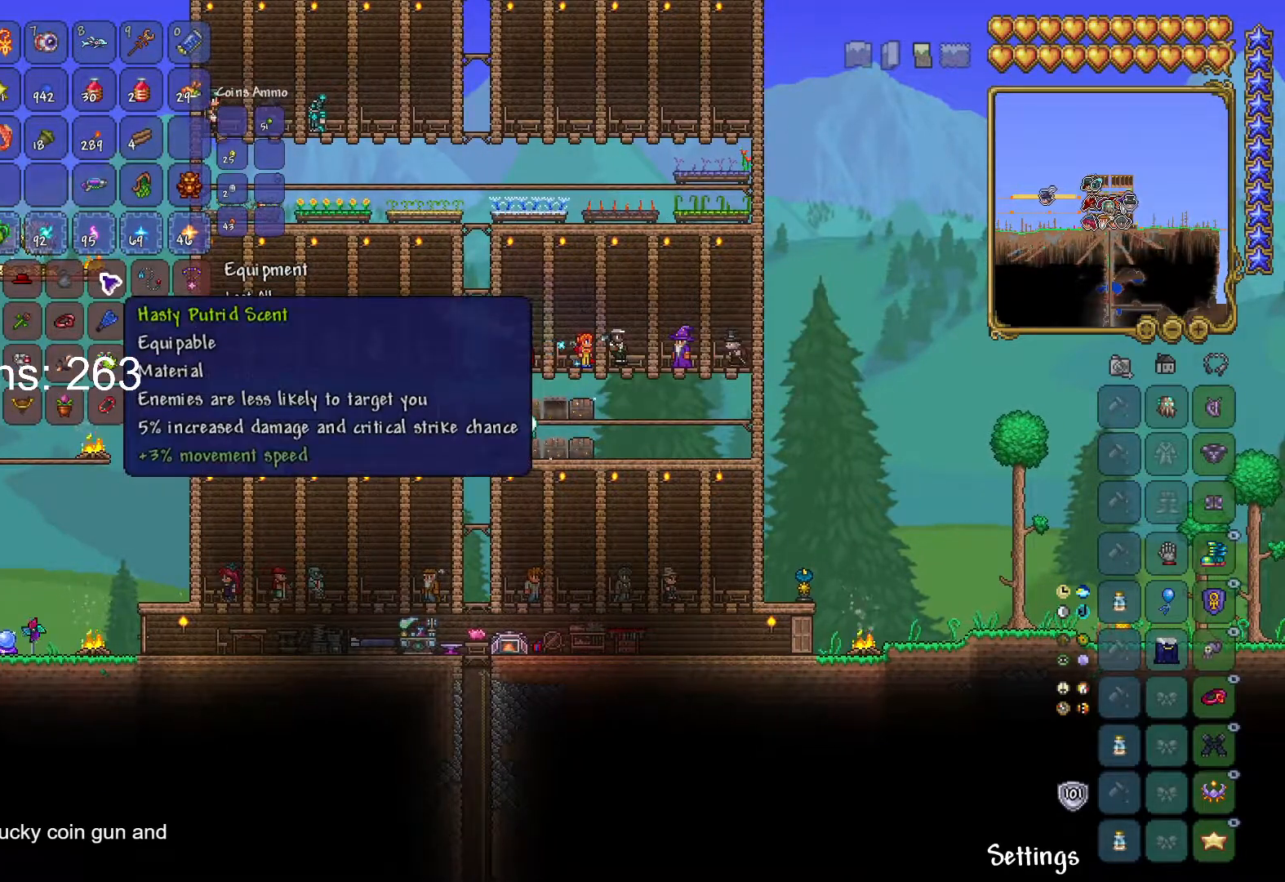
{"keys": [], "mouse": [], "mouse_move": "right", "events": []}
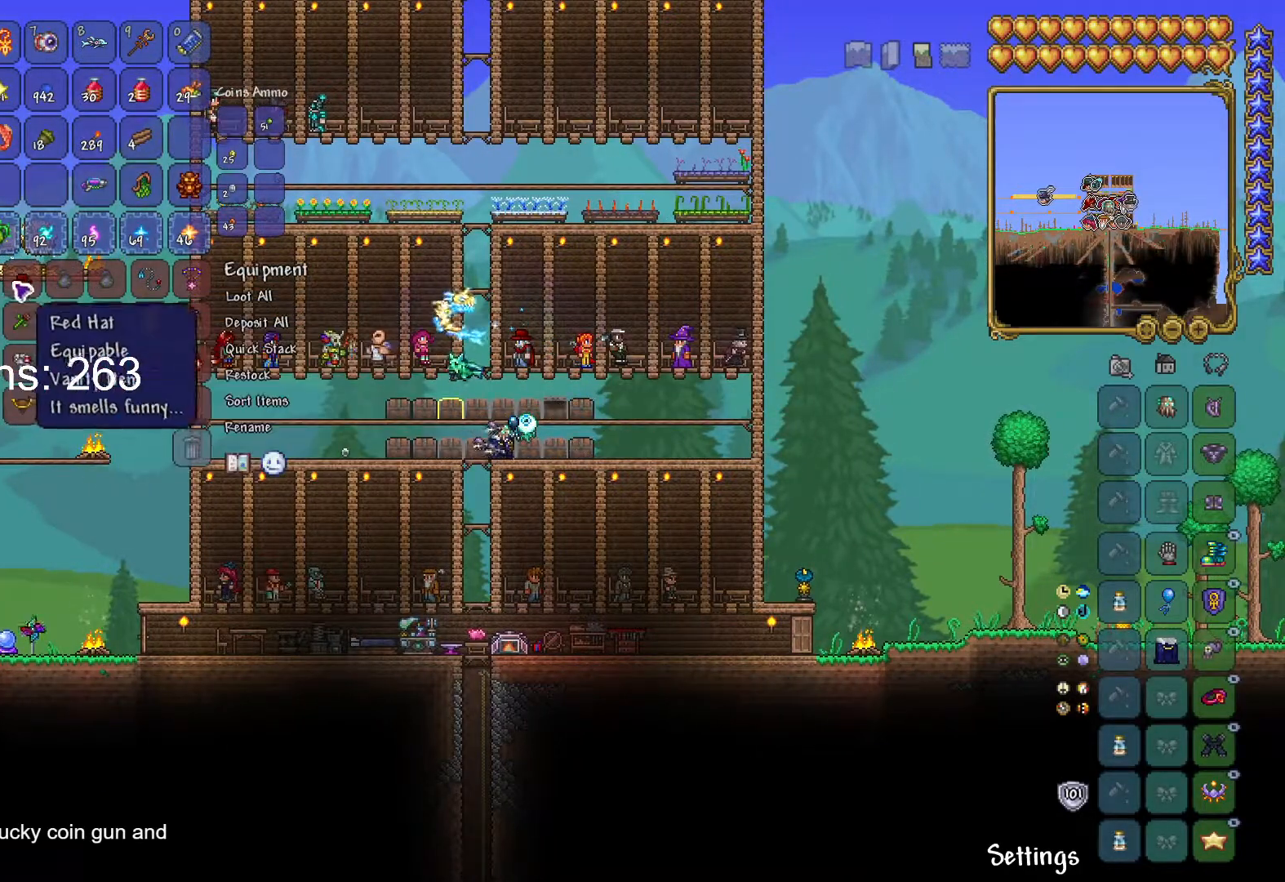
{"keys": [], "mouse": [], "mouse_move": "still", "events": []}
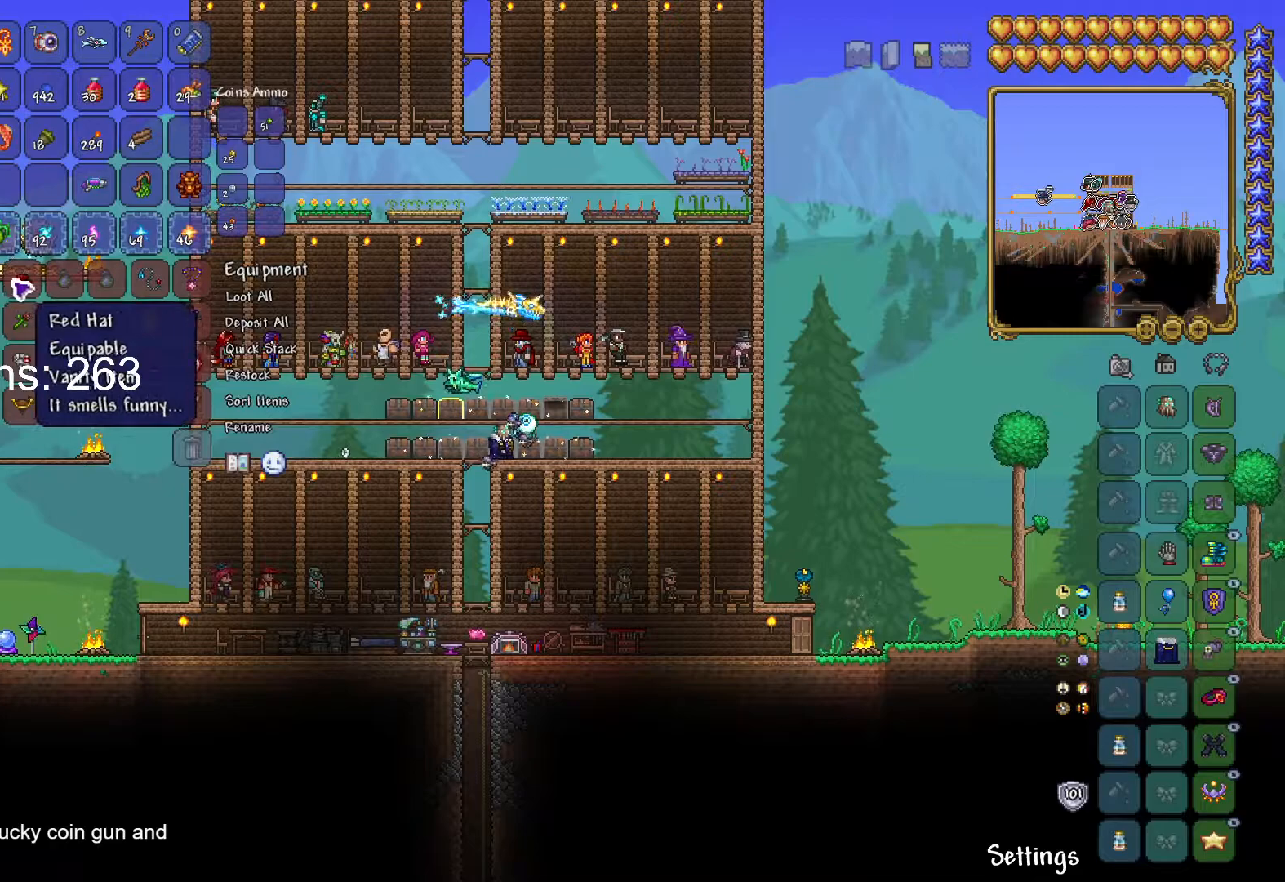
{"keys": [], "mouse": [], "mouse_move": "right", "events": []}
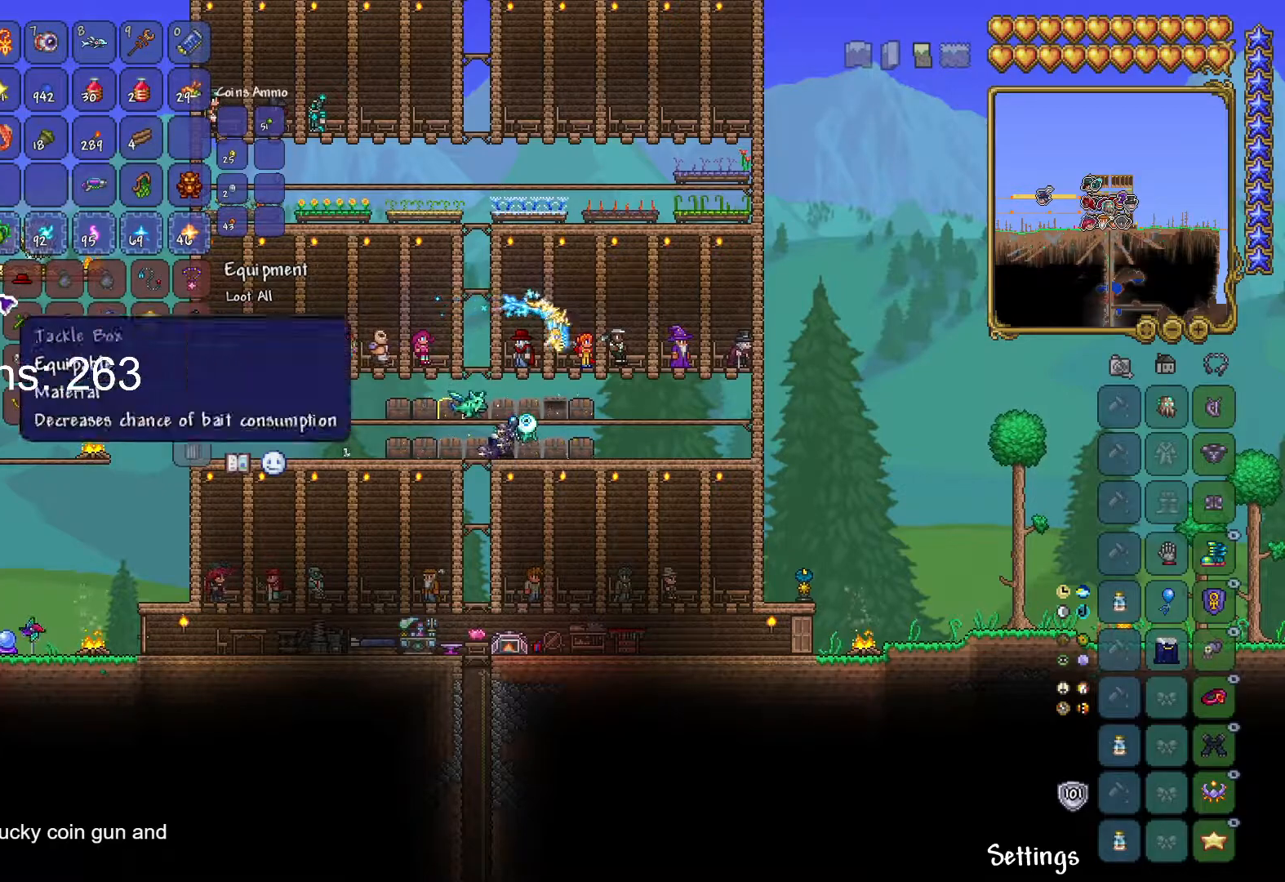
{"keys": [], "mouse": [], "mouse_move": "left", "events": []}
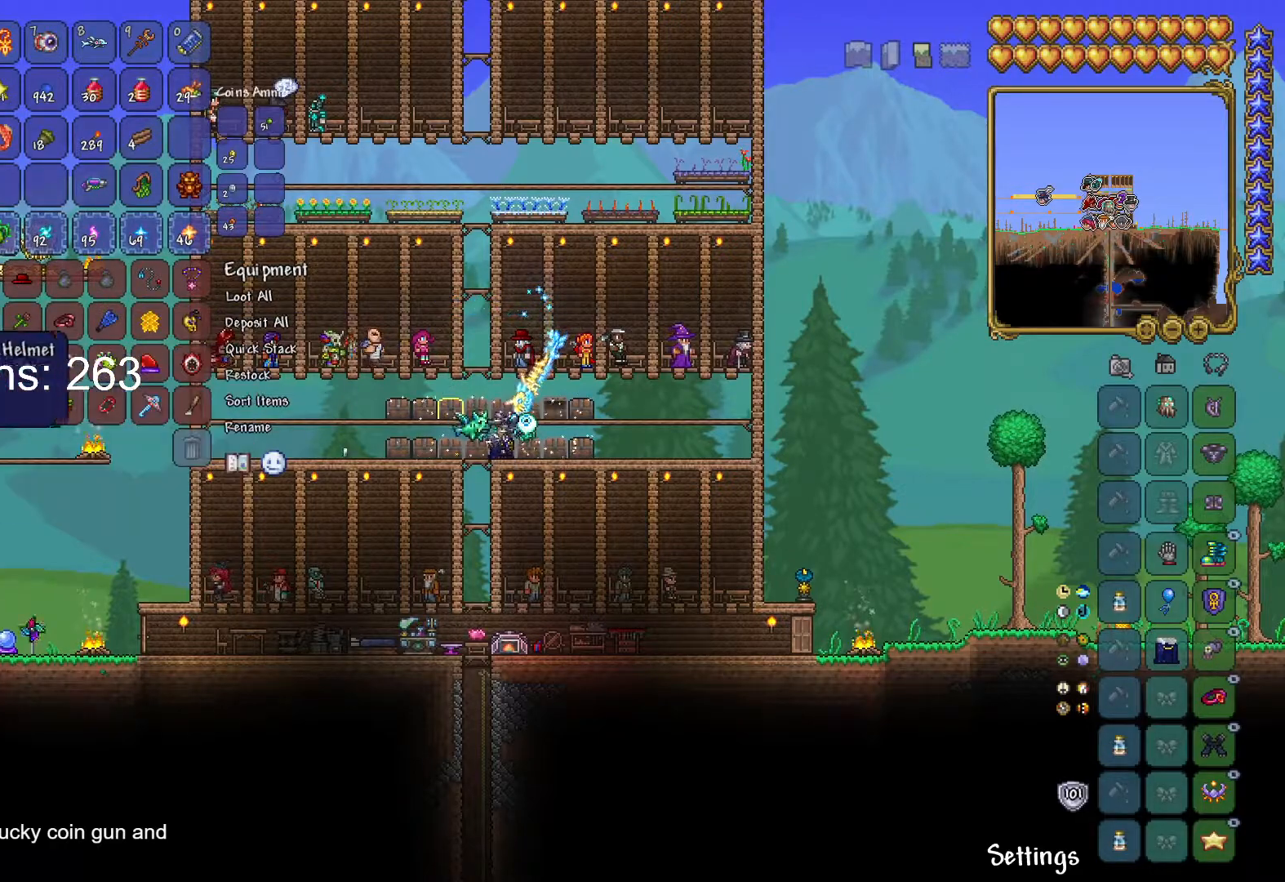
{"keys": [], "mouse": [], "mouse_move": "still", "events": []}
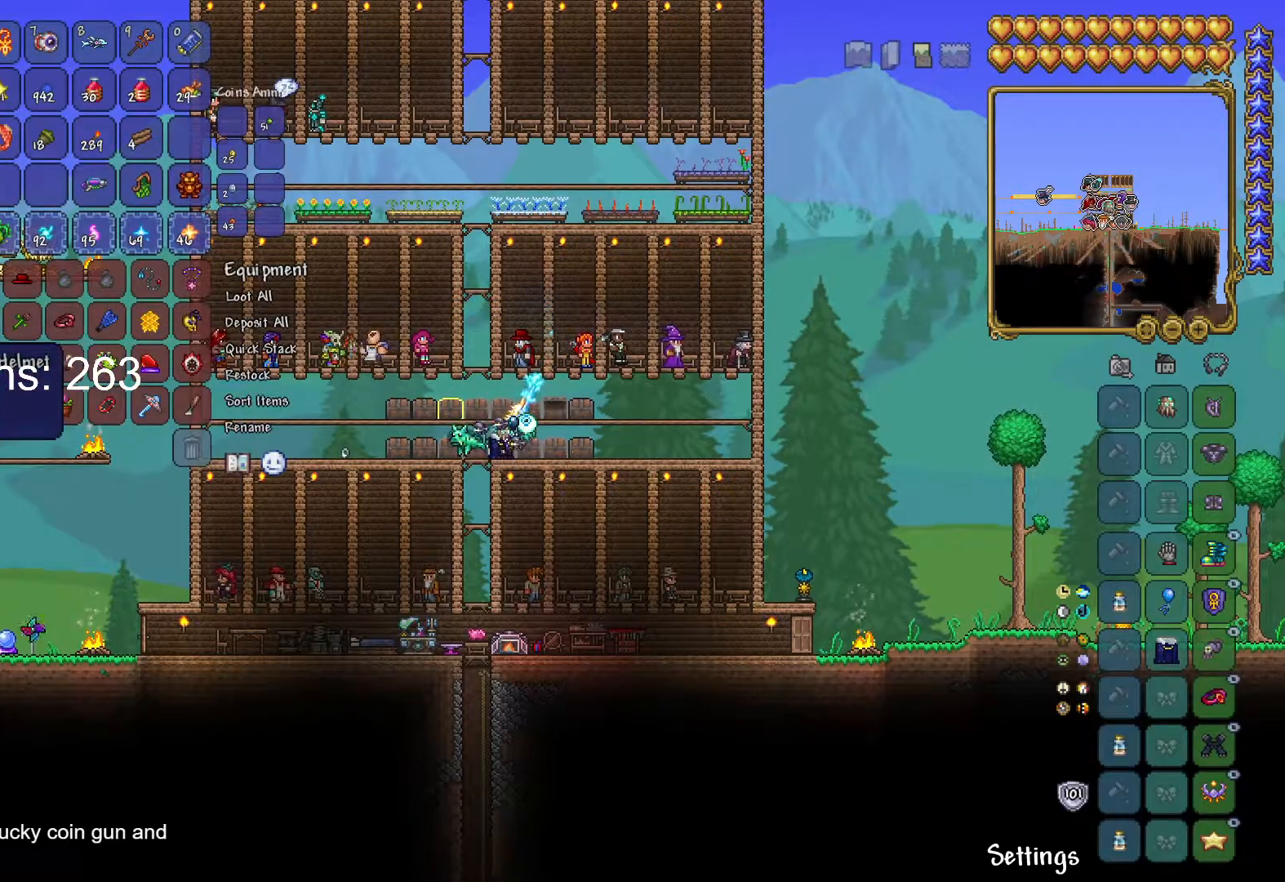
{"keys": [], "mouse": [], "mouse_move": "still", "events": []}
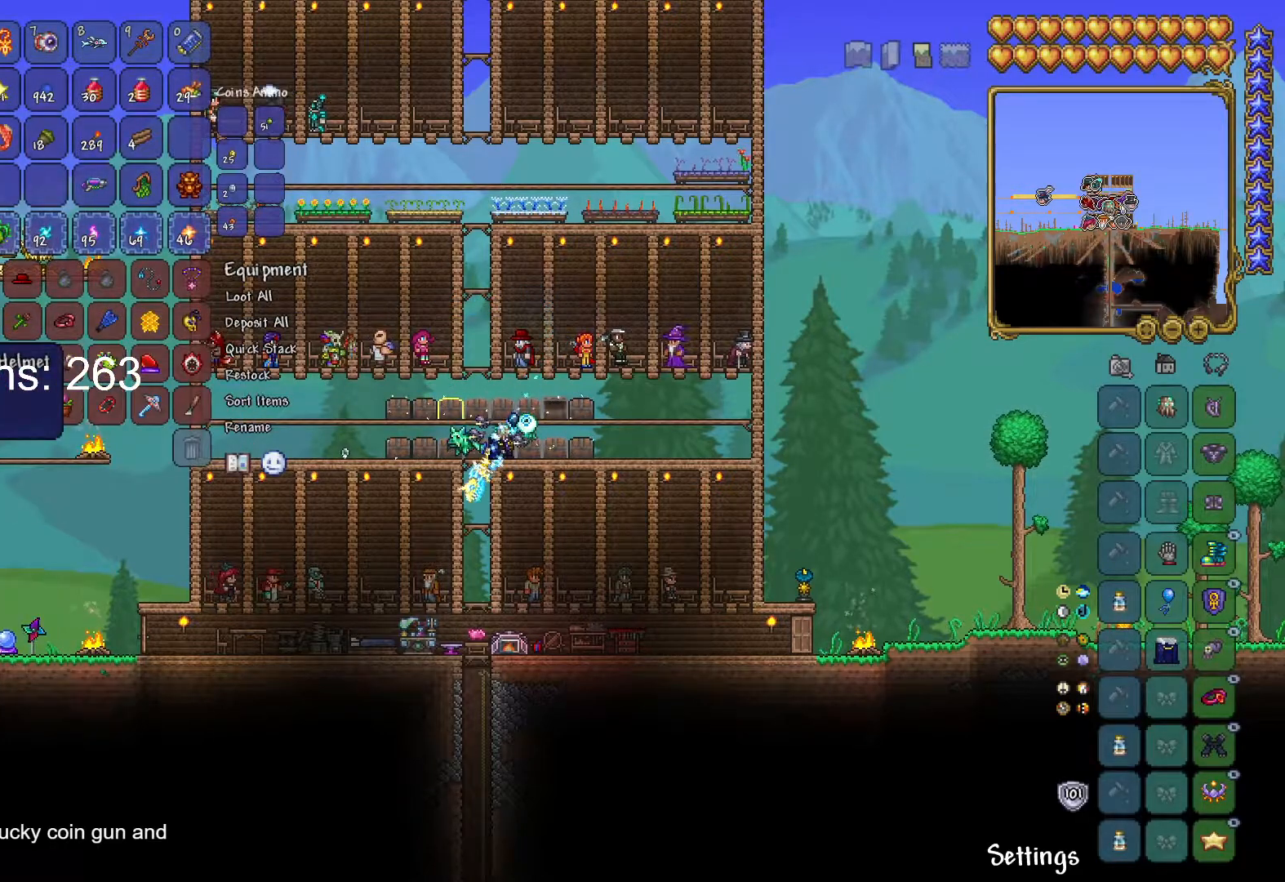
{"keys": [], "mouse": [], "mouse_move": "still", "events": []}
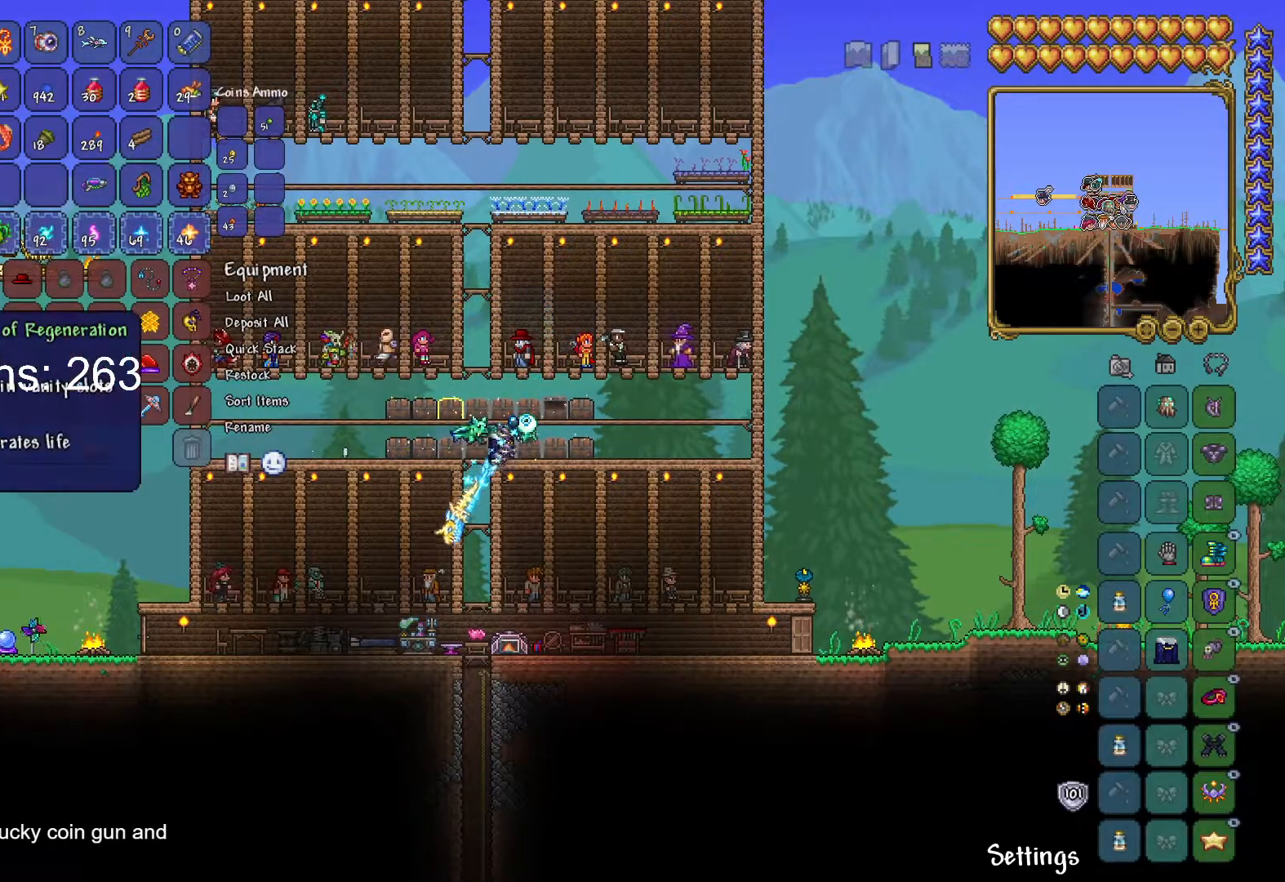
{"keys": [], "mouse": ["left"], "mouse_move": "left", "events": [[83, "mouse_left", "down"], [184, "mouse_left", "up"], [501, "mouse_left", "down"]]}
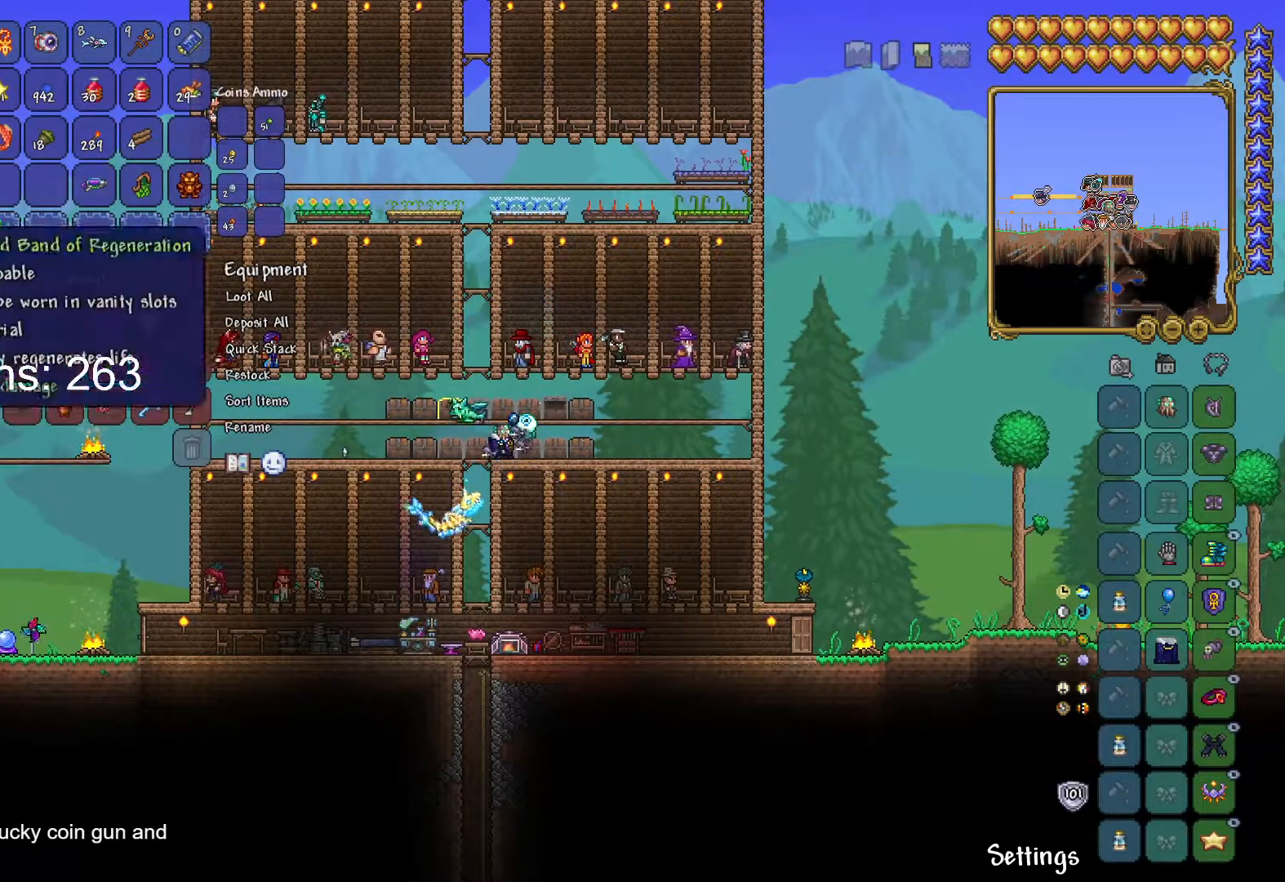
{"keys": ["shift"], "mouse": [], "mouse_move": "left", "events": [[100, "mouse_left", "up"], [433, "shift", "down"]]}
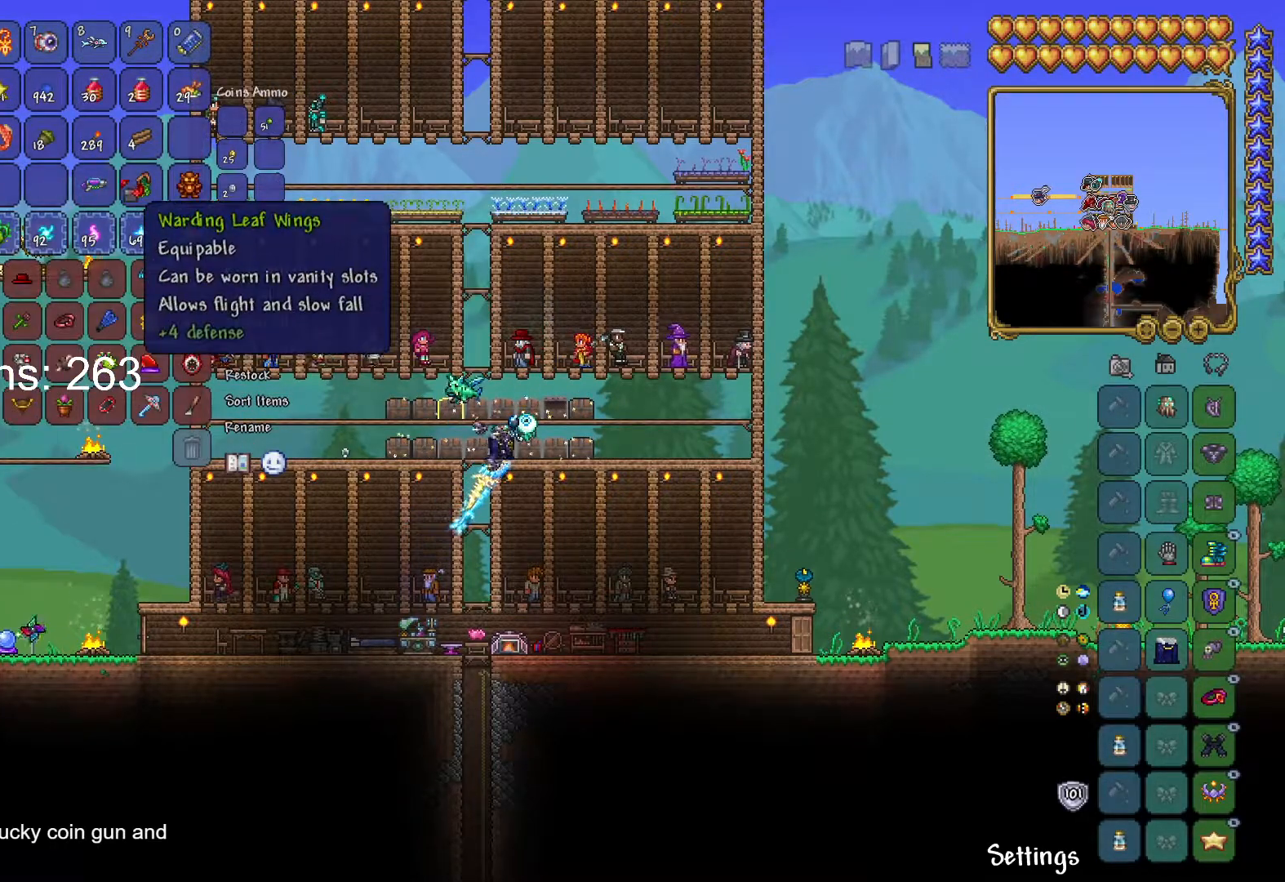
{"keys": [], "mouse": [], "mouse_move": "still", "events": [[501, "shift", "up"]]}
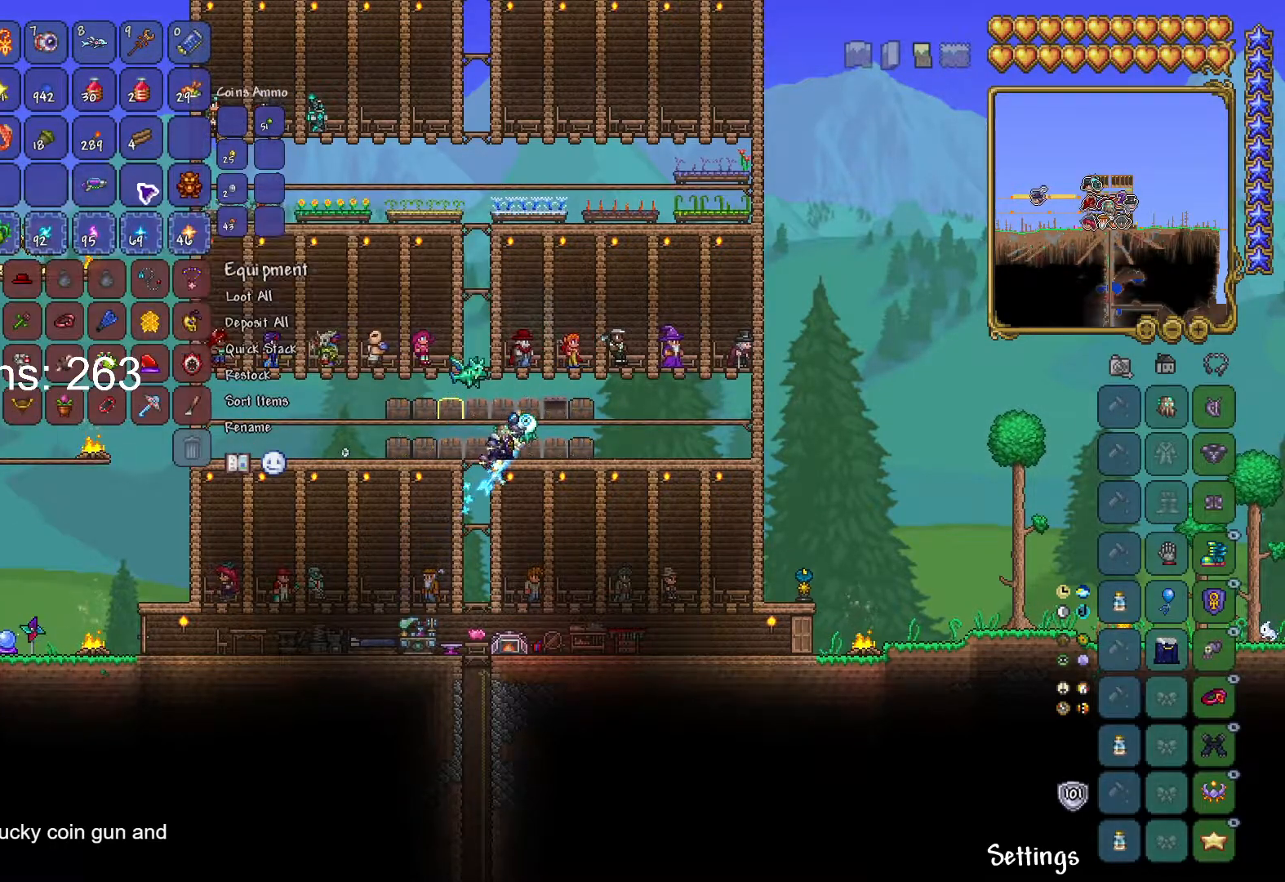
{"keys": [], "mouse": [], "mouse_move": "left", "events": []}
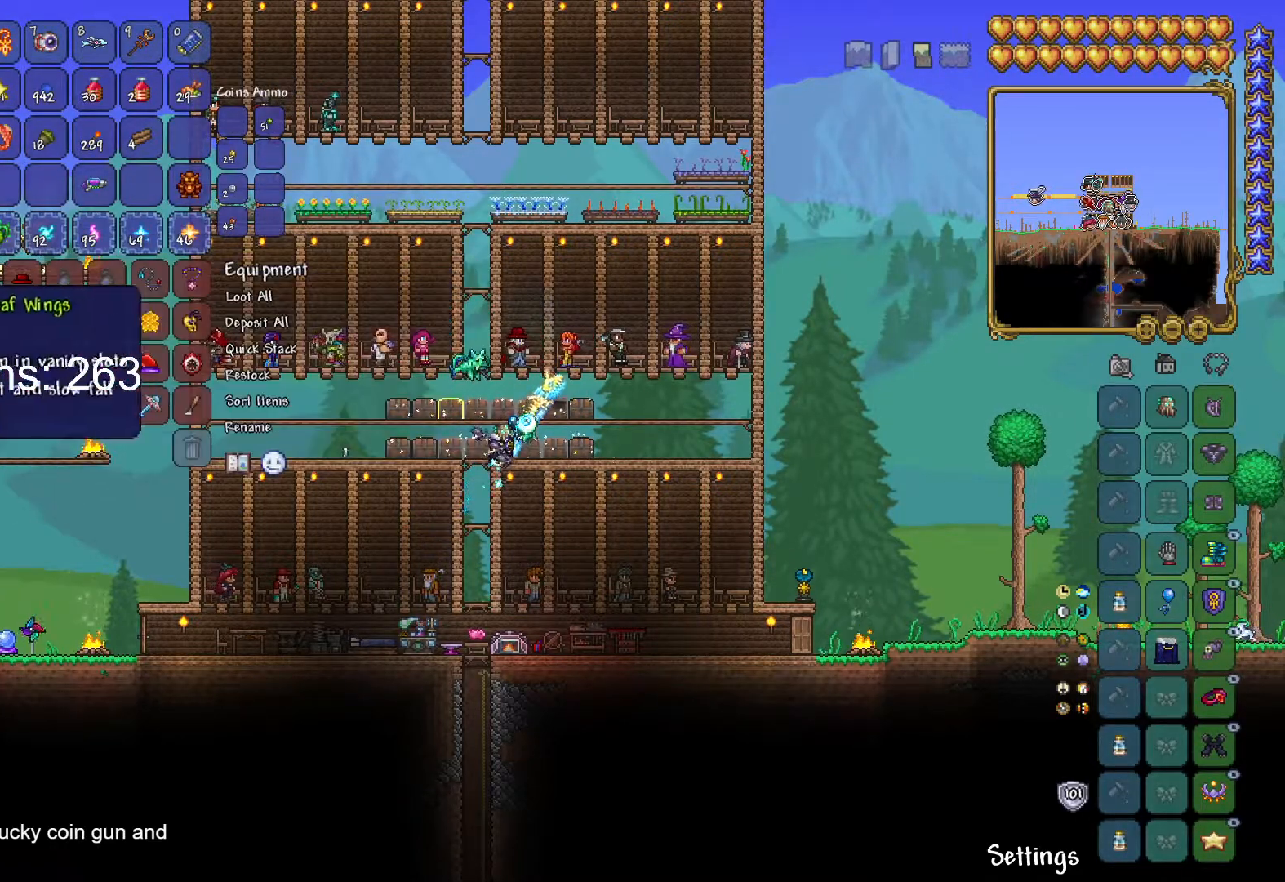
{"keys": [], "mouse": [], "mouse_move": "still", "events": []}
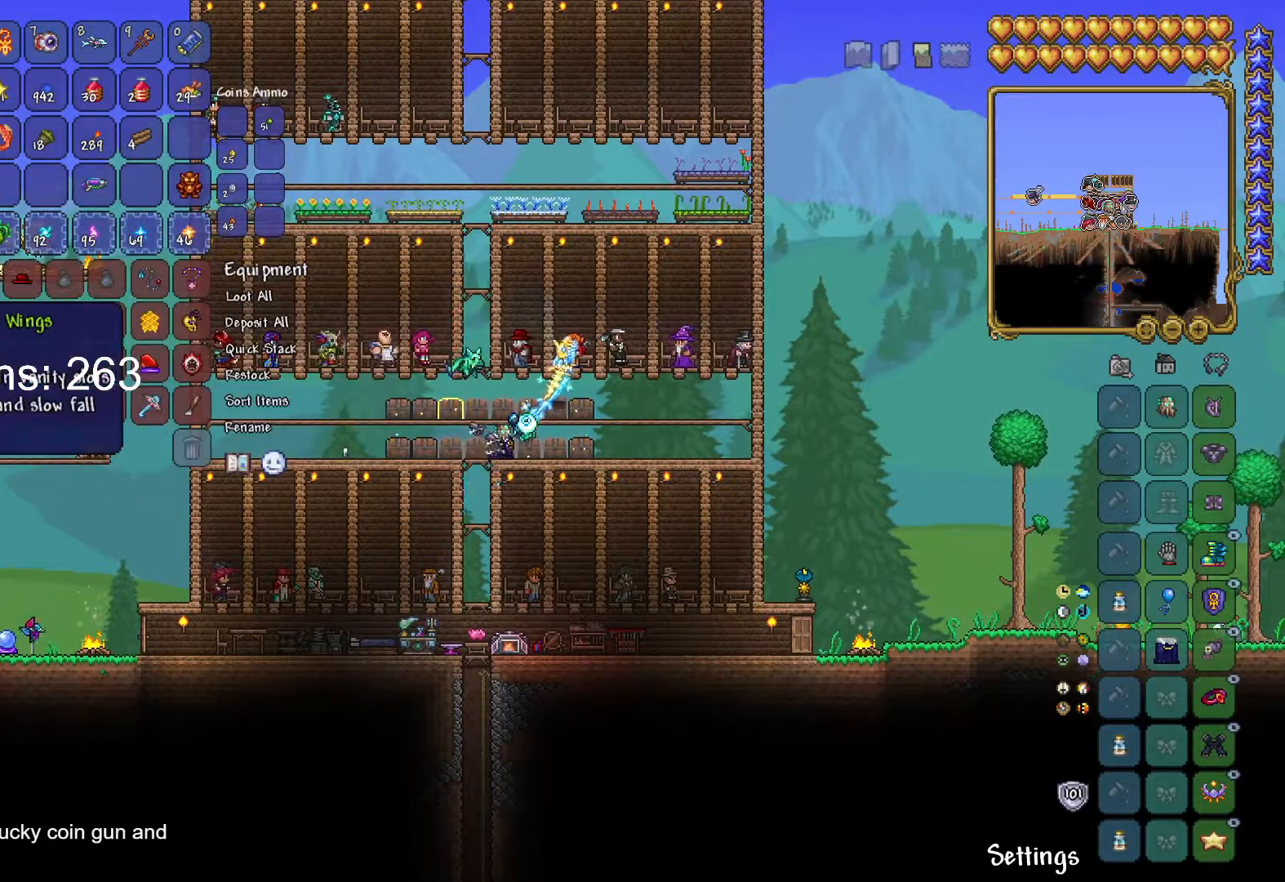
{"keys": [], "mouse": [], "mouse_move": "left", "events": [[83, "mouse_left", "down"], [200, "mouse_left", "up"]]}
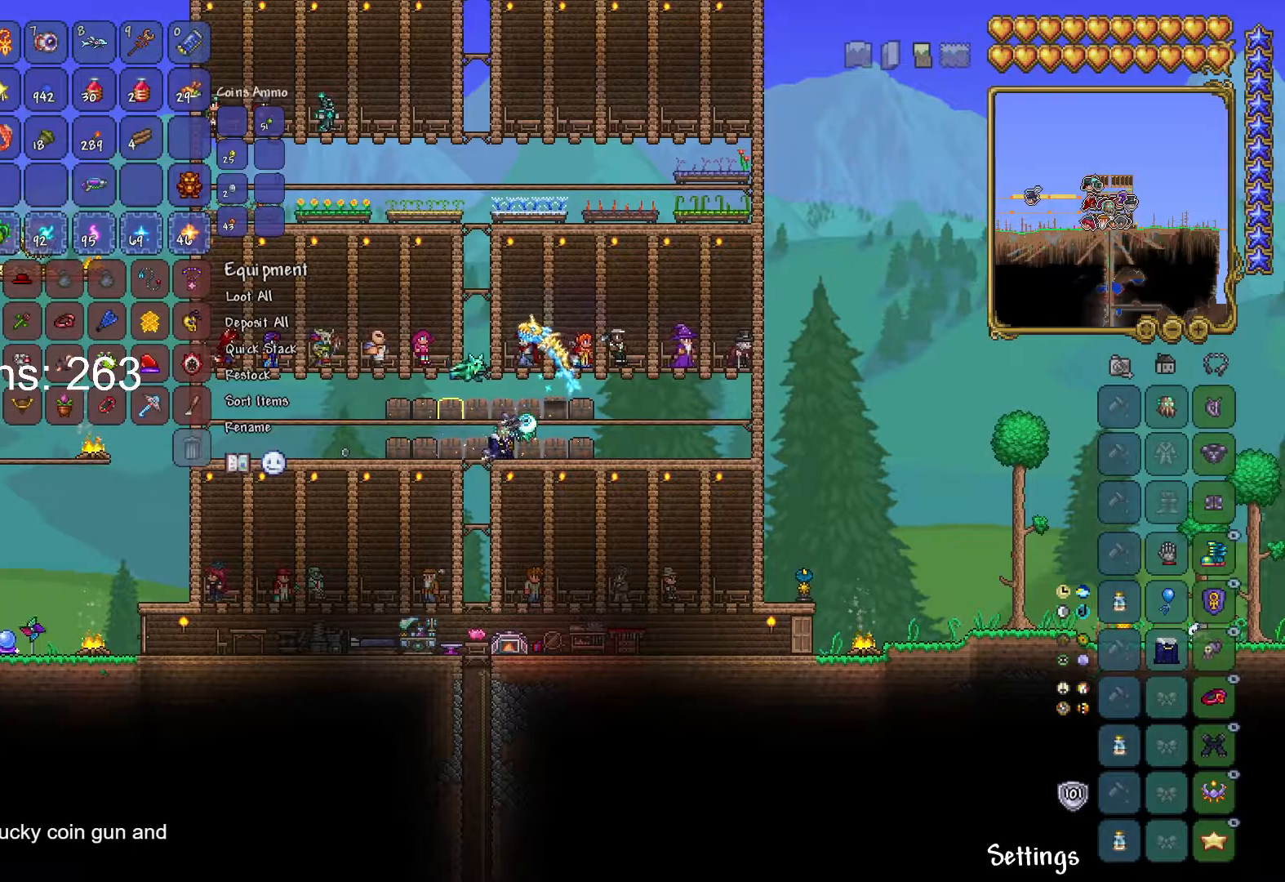
{"keys": [], "mouse": [], "mouse_move": "right", "events": [[117, "mouse_left", "down"], [217, "mouse_left", "up"]]}
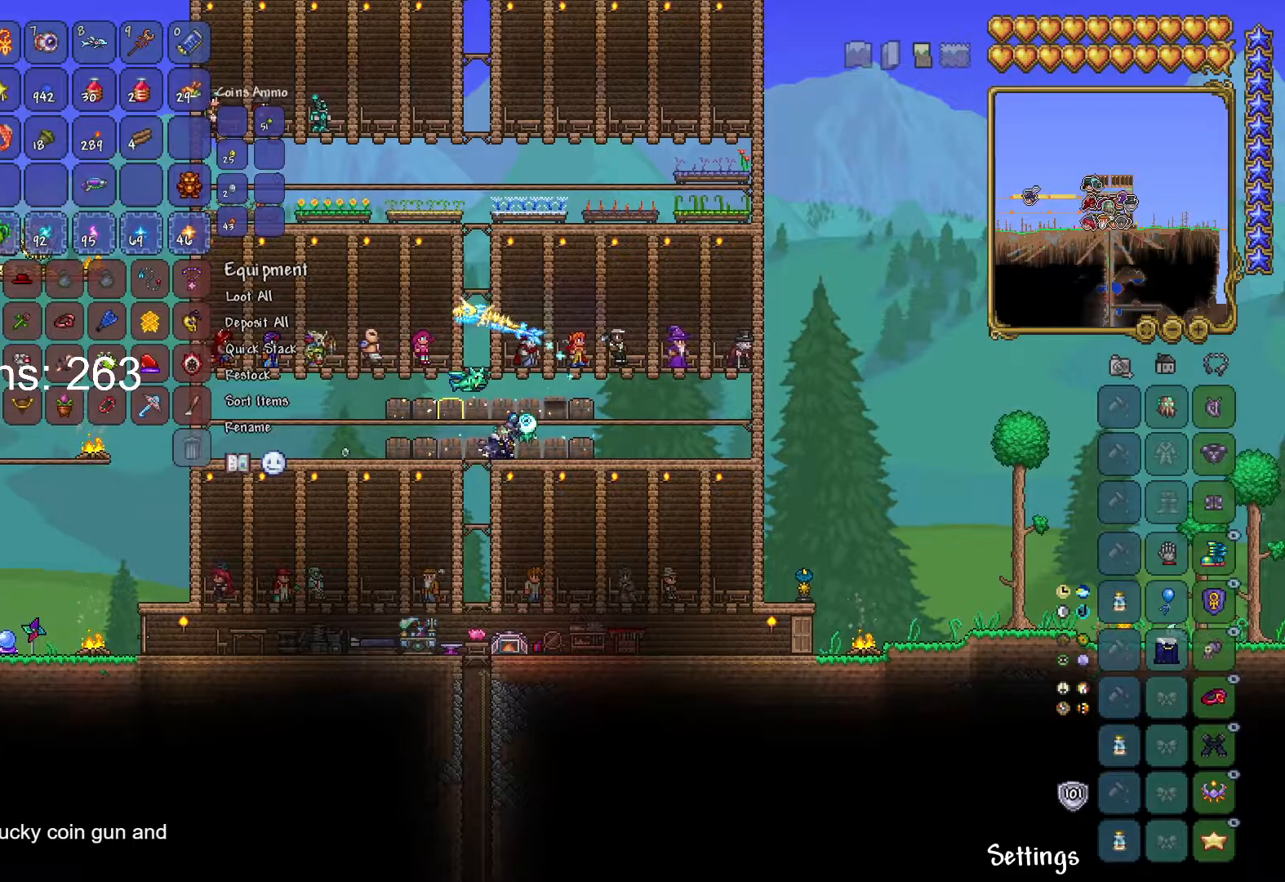
{"keys": ["a"], "mouse": ["left"], "mouse_move": "left", "events": [[83, "a", "down"], [83, "mouse_left", "down"], [116, "mouse_left", "up"], [450, "mouse_left", "down"]]}
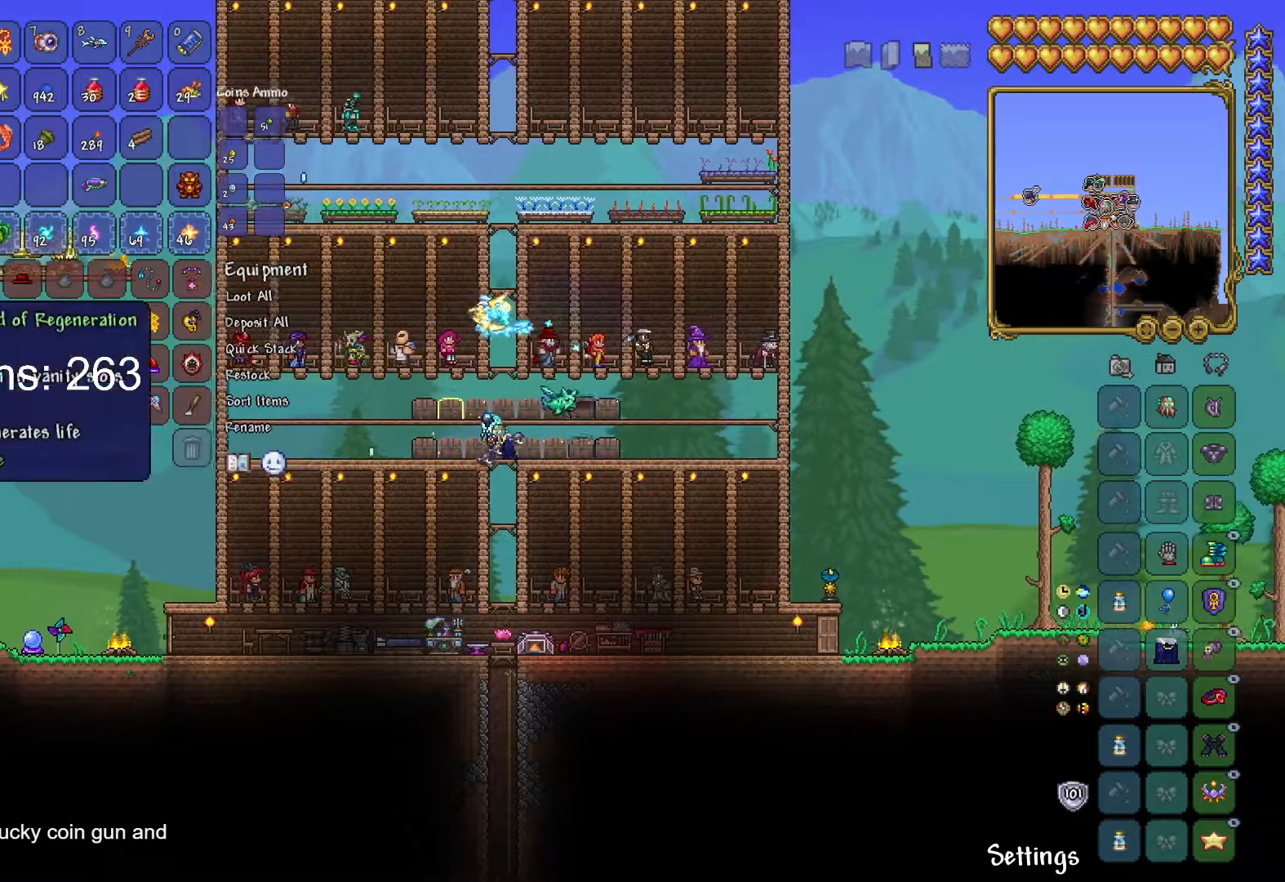
{"keys": [], "mouse": ["right"], "mouse_move": "still", "events": [[17, "mouse_left", "up"], [134, "a", "up"], [384, "a", "down"], [484, "a", "up"], [484, "mouse_right", "down"]]}
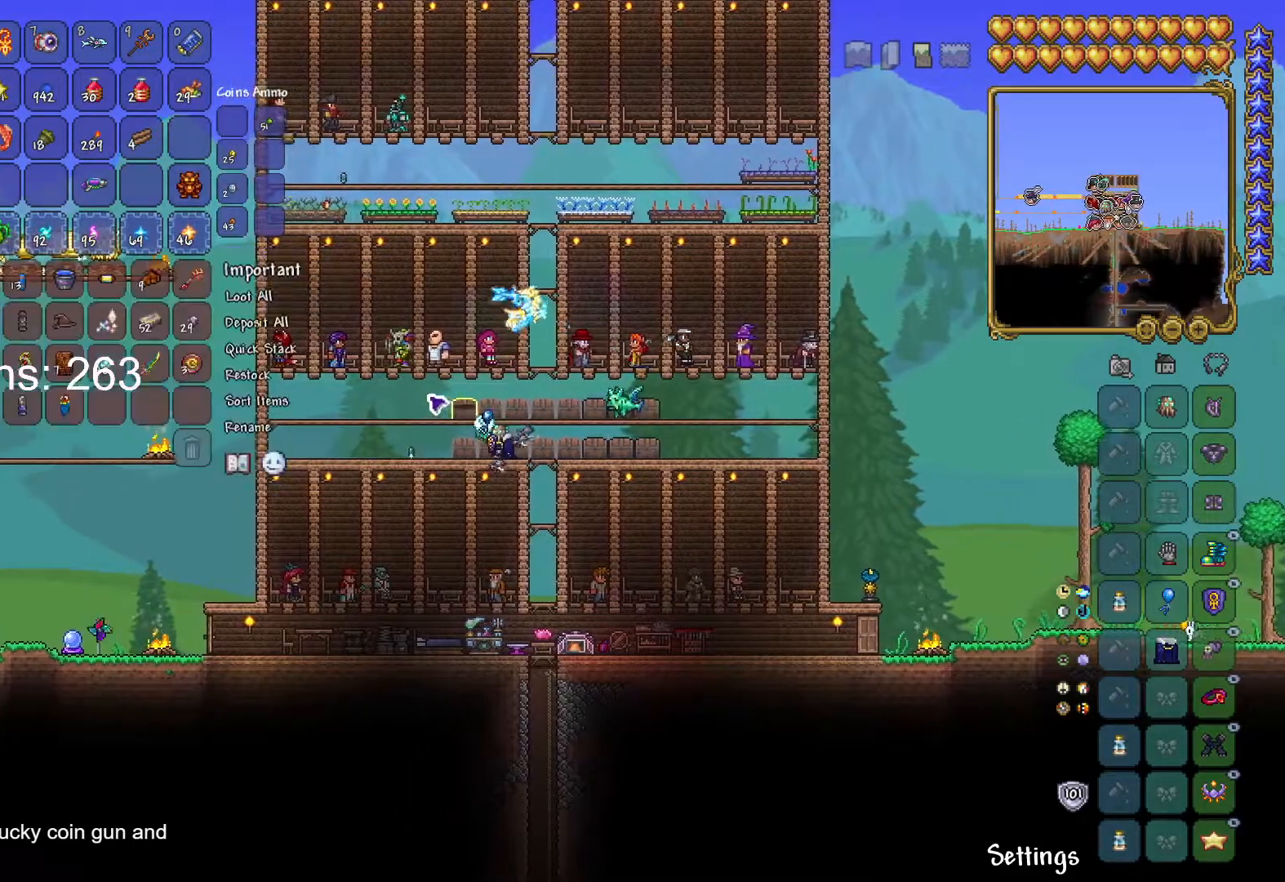
{"keys": ["shift"], "mouse": [], "mouse_move": "still", "events": [[50, "mouse_right", "up"], [267, "shift", "down"]]}
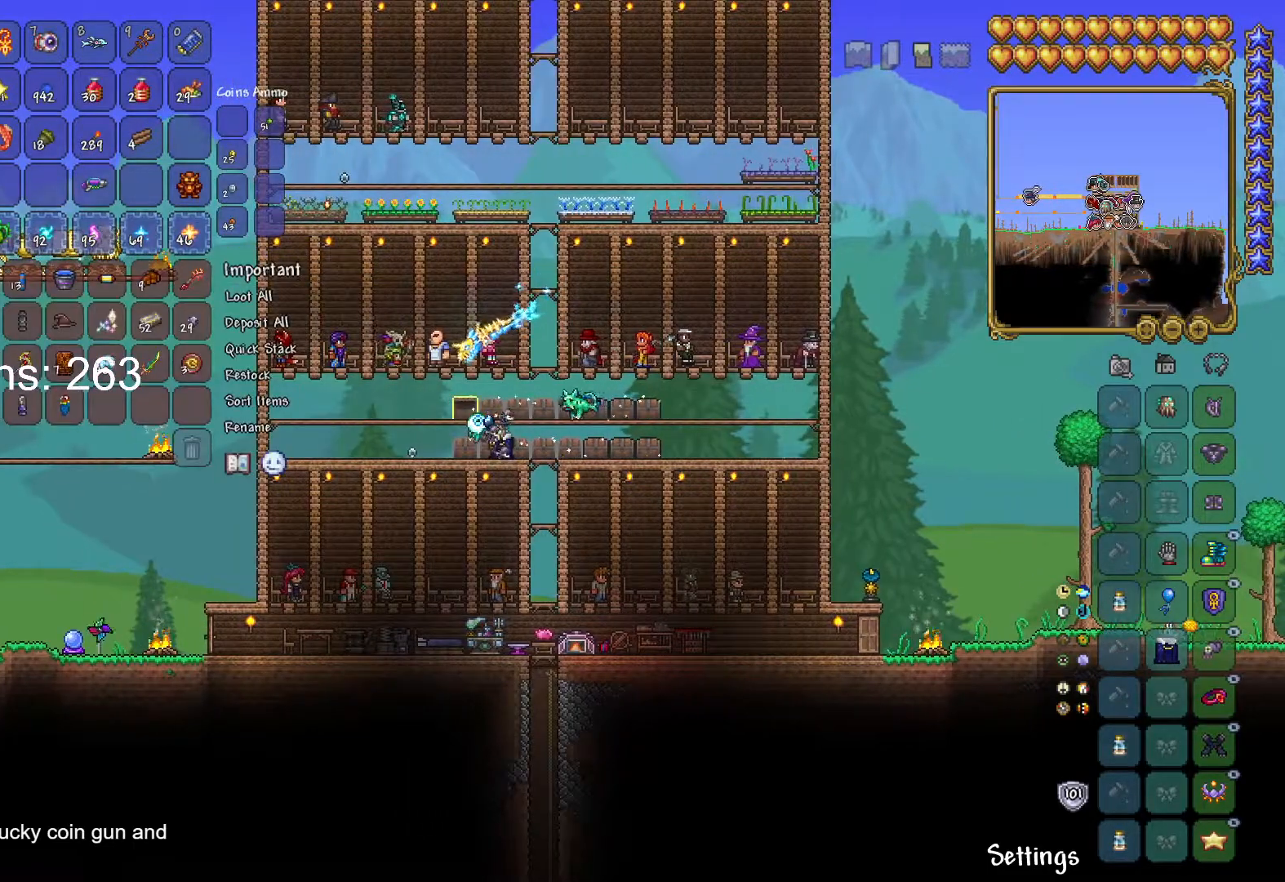
{"keys": [], "mouse": [], "mouse_move": "down-right", "events": [[267, "mouse_left", "down"], [317, "mouse_left", "up"], [451, "shift", "up"]]}
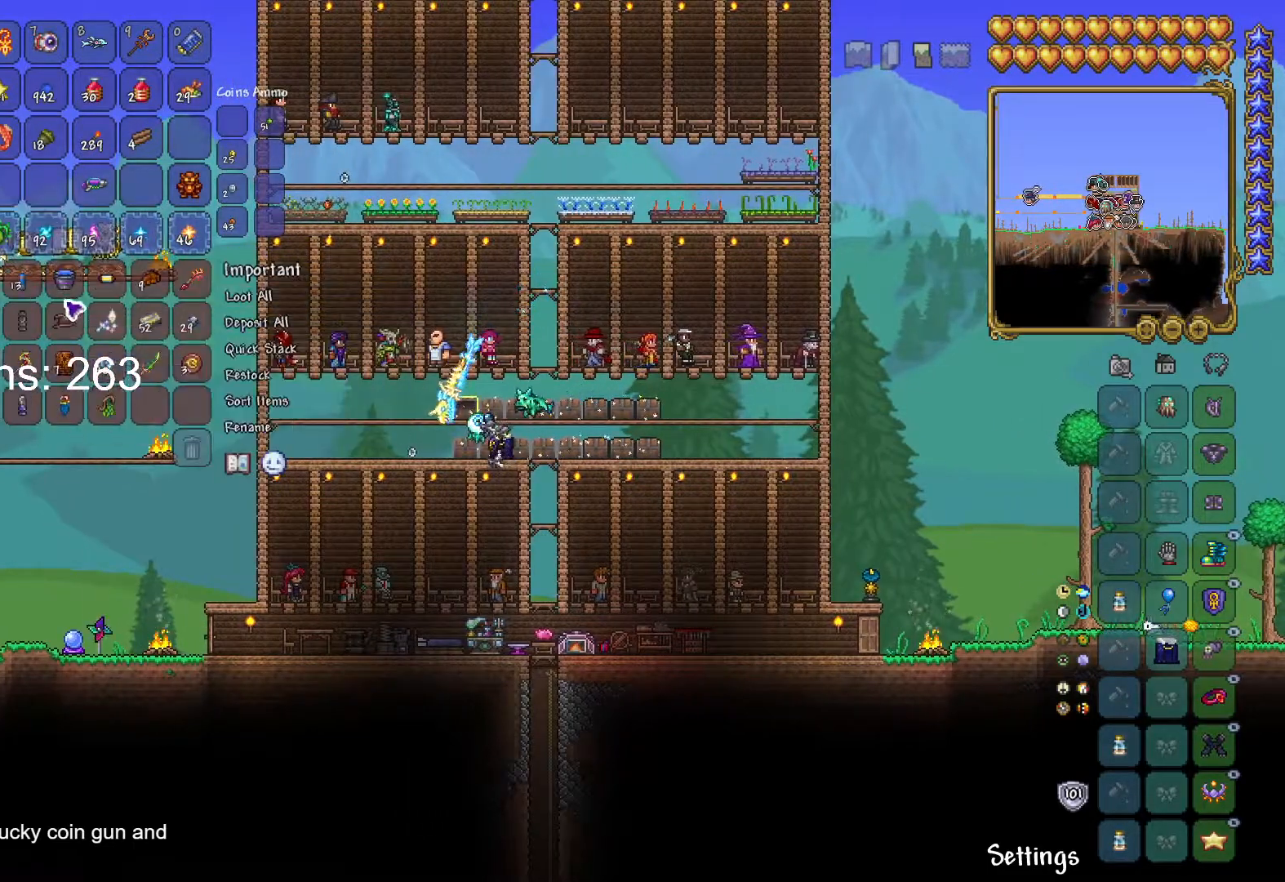
{"keys": [], "mouse": [], "mouse_move": "still", "events": []}